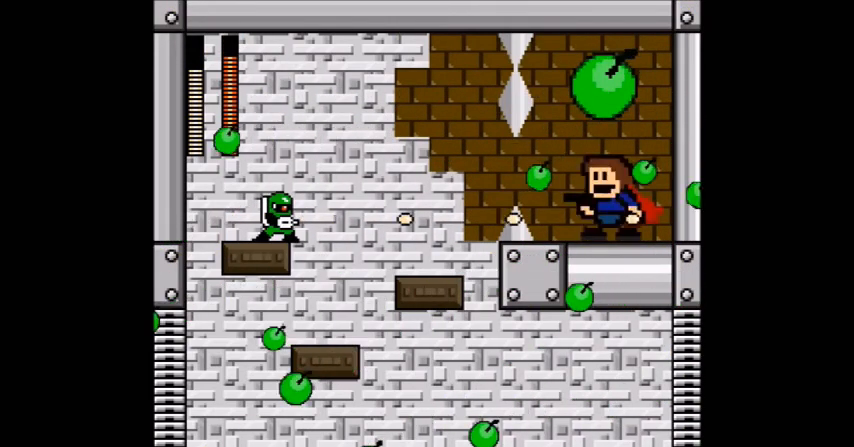
Gameplay with a controller (Nintendo layout); each line is a JSON object with the inputs held at the frame after it. "events" lists button and stick changes between this image and that frame as [ms after this image, input, new state], when the widget could be followed in between. Not read: C L3 R3.
{"buttons": ["A"], "events": [[33, "A", "down"], [134, "A", "up"], [234, "A", "down"], [334, "A", "up"], [434, "A", "down"]]}
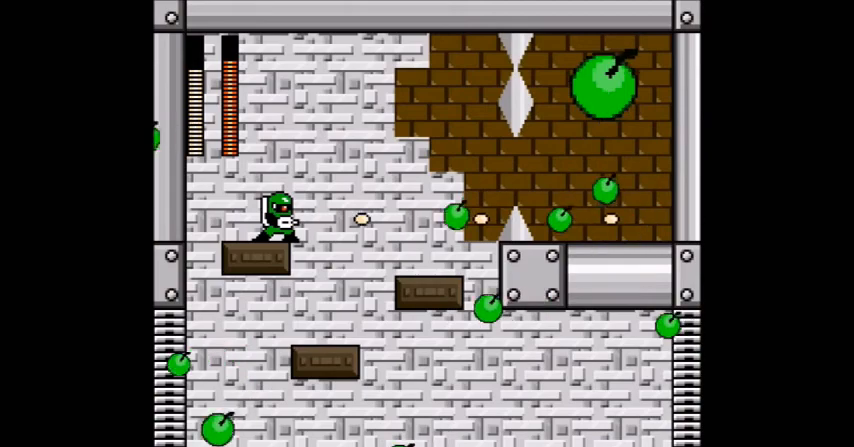
{"buttons": ["A"], "events": [[33, "A", "up"], [133, "A", "down"], [233, "A", "up"], [333, "A", "down"], [433, "A", "up"], [467, "A", "down"]]}
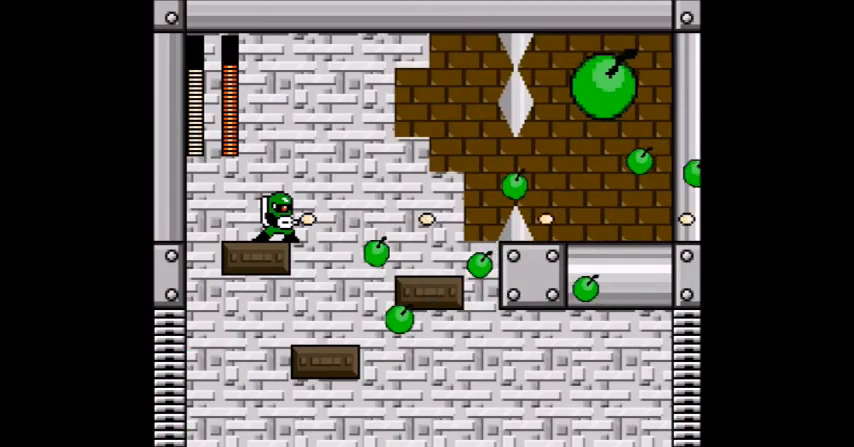
{"buttons": ["A"], "events": [[134, "A", "up"], [167, "B", "down"], [234, "A", "down"], [267, "B", "up"], [334, "A", "up"], [434, "A", "down"]]}
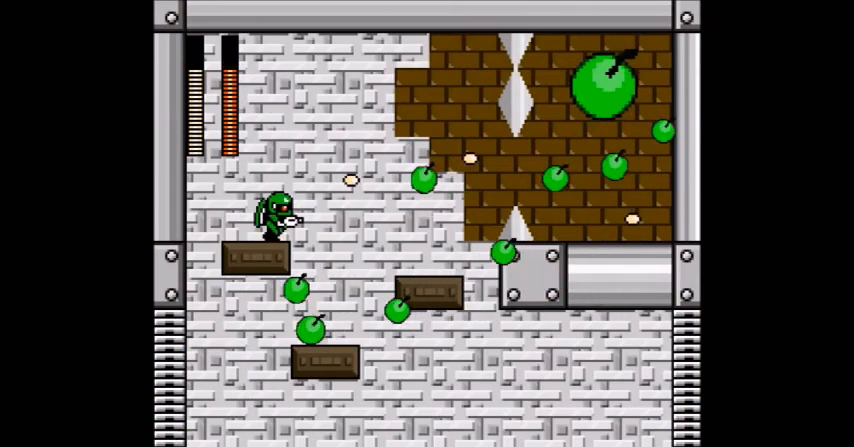
{"buttons": ["A"], "events": [[33, "A", "up"], [100, "A", "down"], [233, "A", "up"], [267, "A", "down"], [400, "A", "up"], [467, "A", "down"]]}
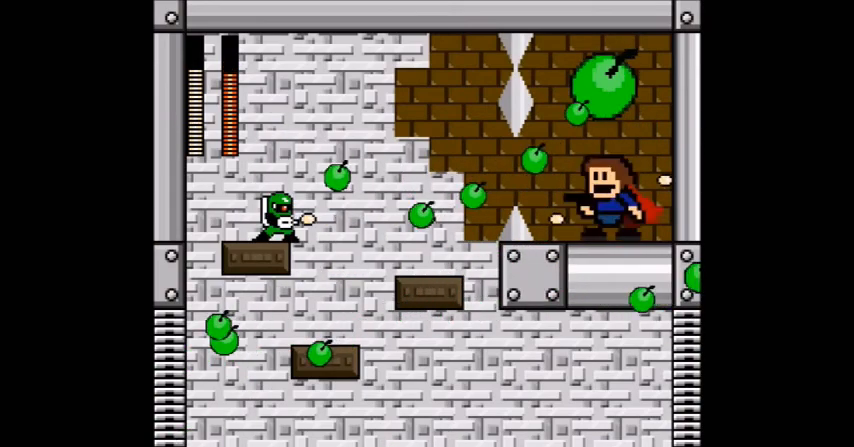
{"buttons": ["A"], "events": [[134, "A", "up"], [167, "A", "down"], [267, "A", "up"], [367, "A", "down"]]}
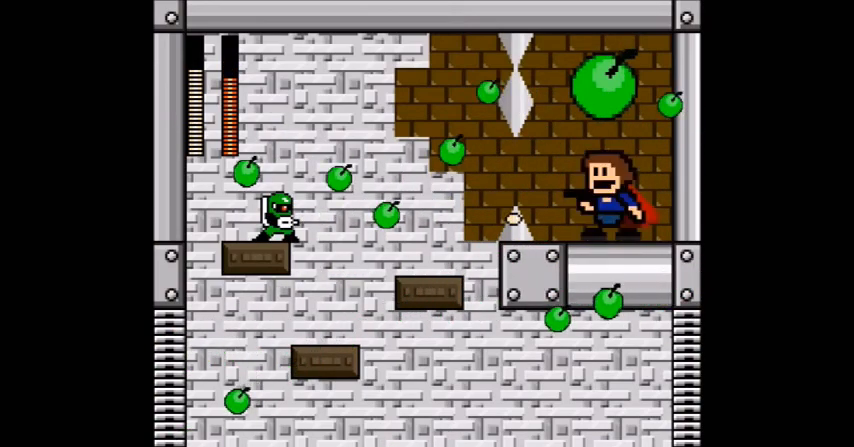
{"buttons": ["DPAD_RIGHT"], "events": [[33, "A", "up"], [66, "DPAD_LEFT", "down"], [367, "A", "down"], [400, "DPAD_LEFT", "up"], [467, "A", "up"], [467, "DPAD_RIGHT", "down"]]}